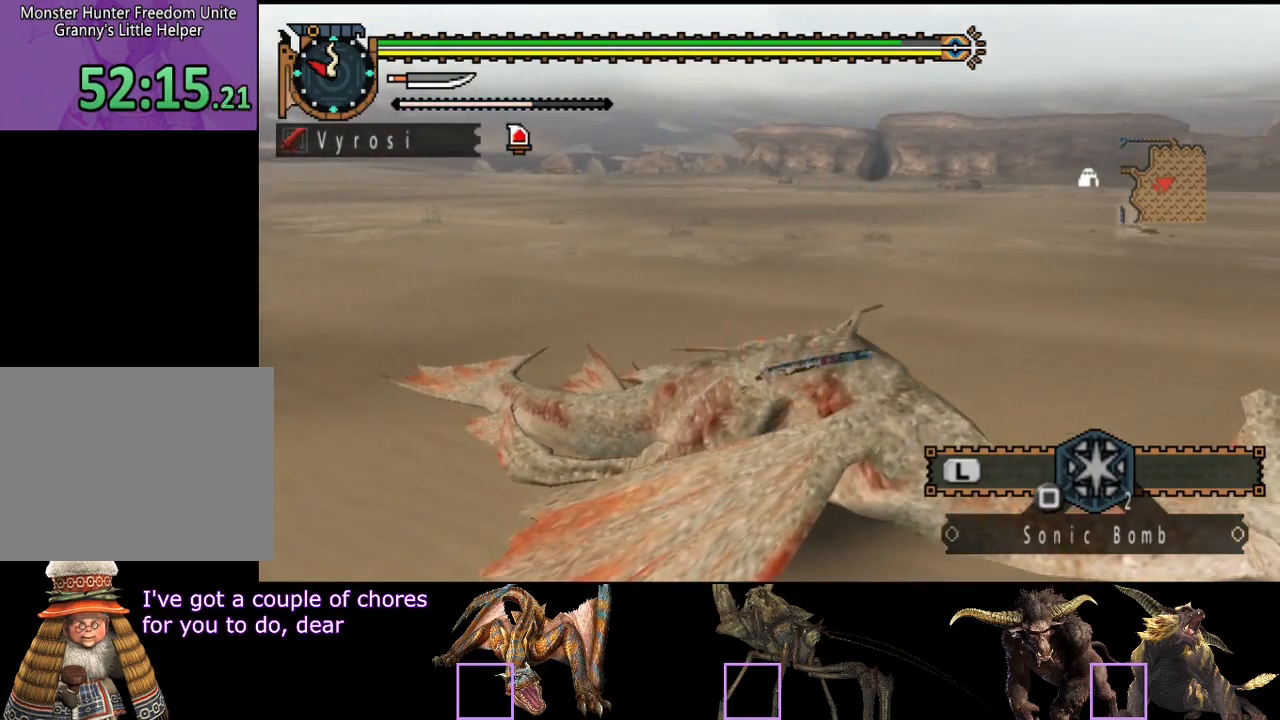
Gameplay with a controller (PlayStation layout); each line is a JSON object with the inputs held at the frame after it. "events" lists button and stick changes between this image and that frame as [ms after this image, input, new state], when the widget could be followed in between. Not read: L3 R3.
{"buttons": ["R2"], "left_stick": "up-left", "right_stick": "center", "events": [[33, "R2", "down"], [33, "right_stick", "center"], [67, "left_stick", "up-left"], [267, "right_stick", "left"], [400, "right_stick", "center"]]}
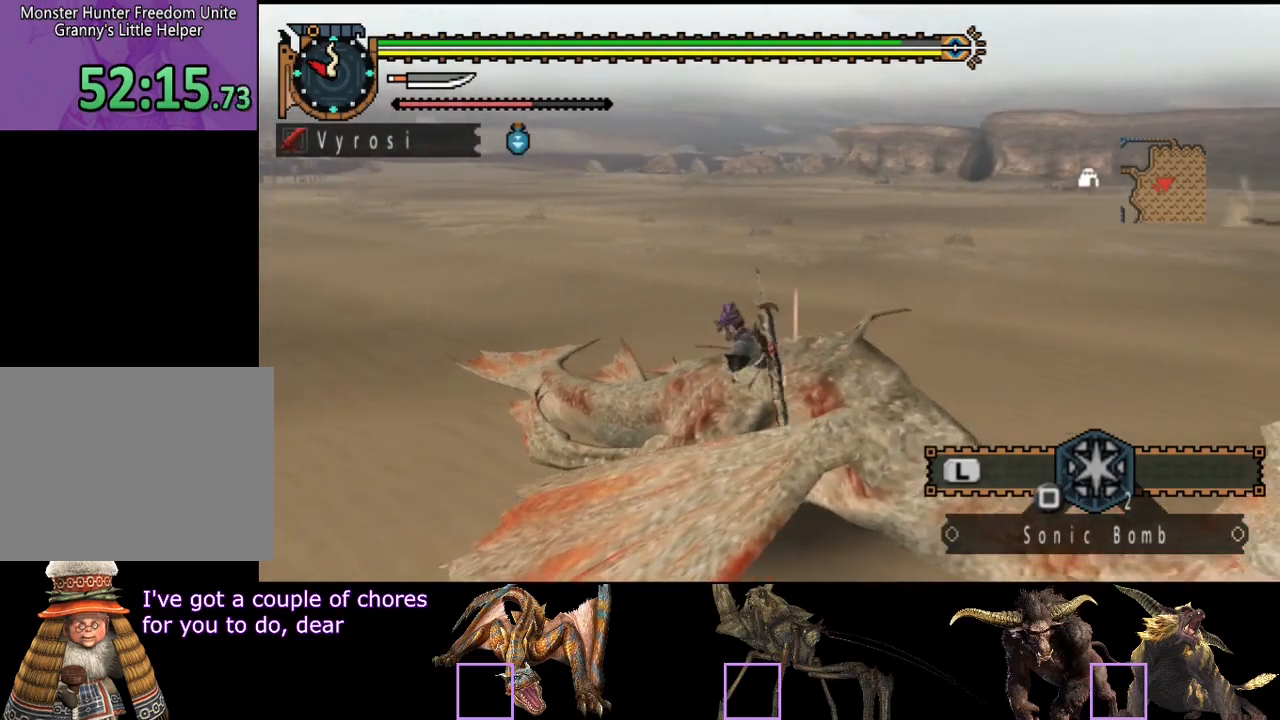
{"buttons": ["R2"], "left_stick": "up-left", "right_stick": "center", "events": []}
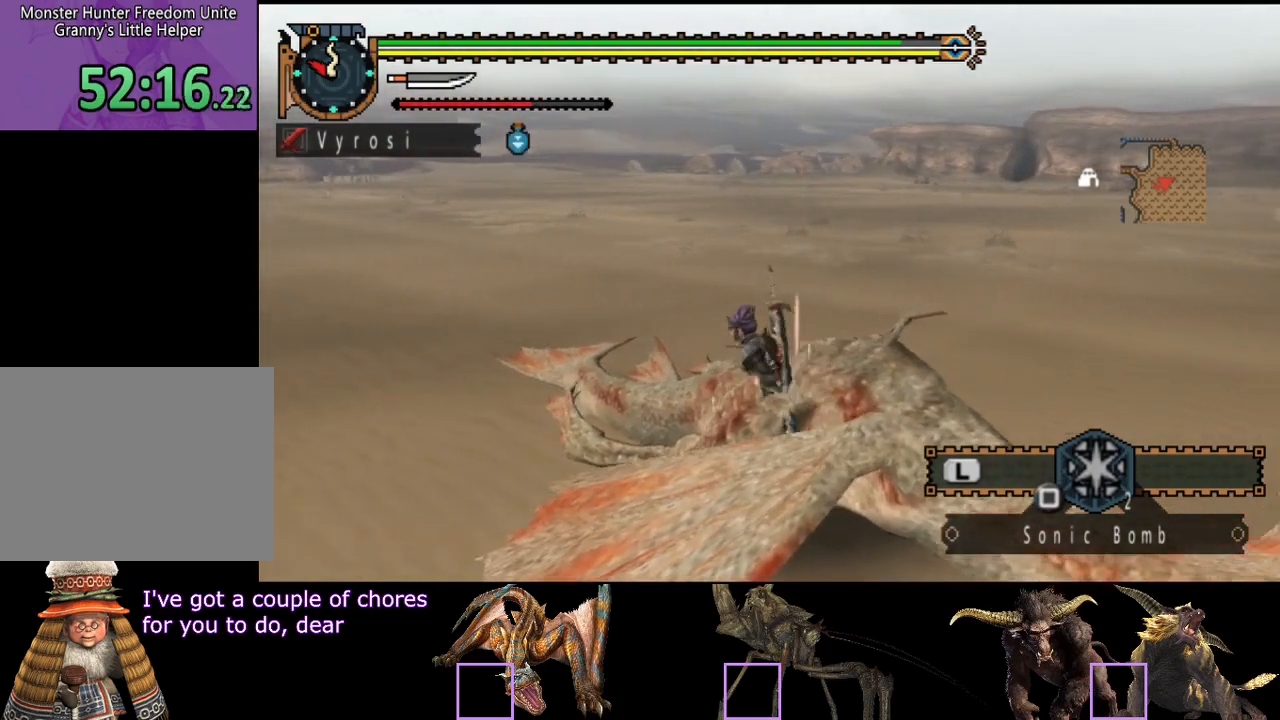
{"buttons": ["R2"], "left_stick": "up-left", "right_stick": "center", "events": []}
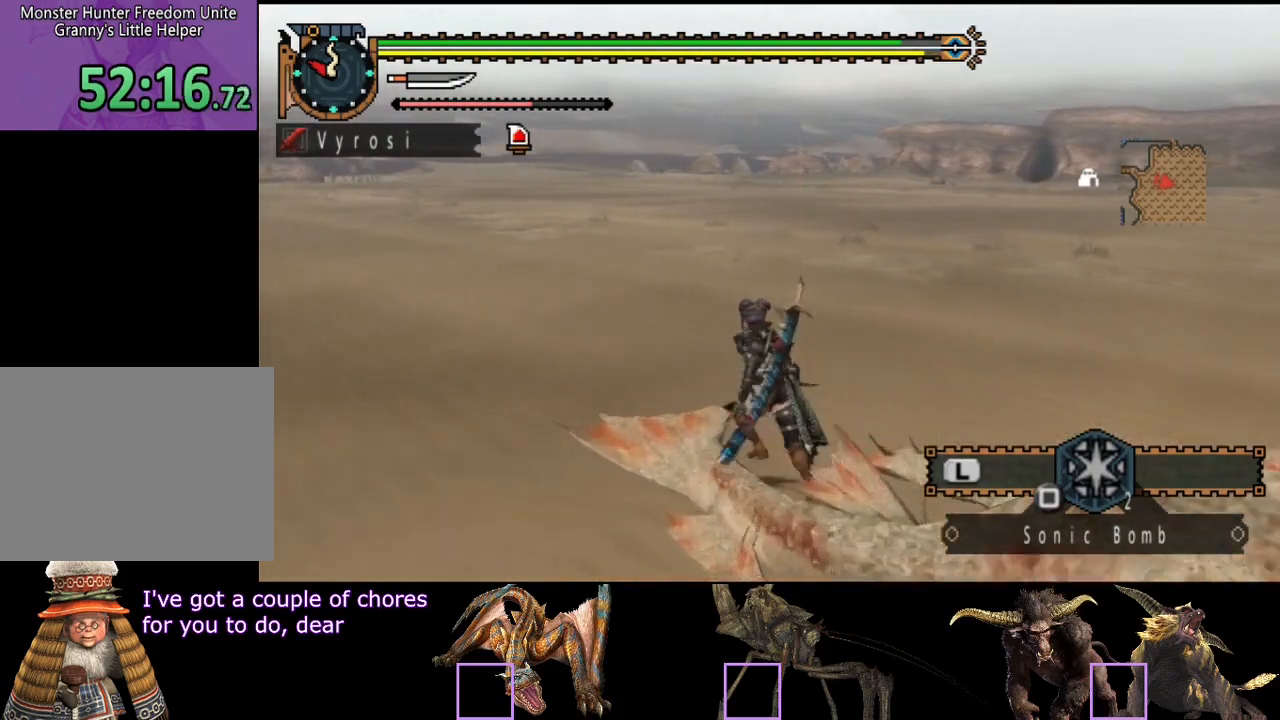
{"buttons": ["R2"], "left_stick": "up-left", "right_stick": "center", "events": []}
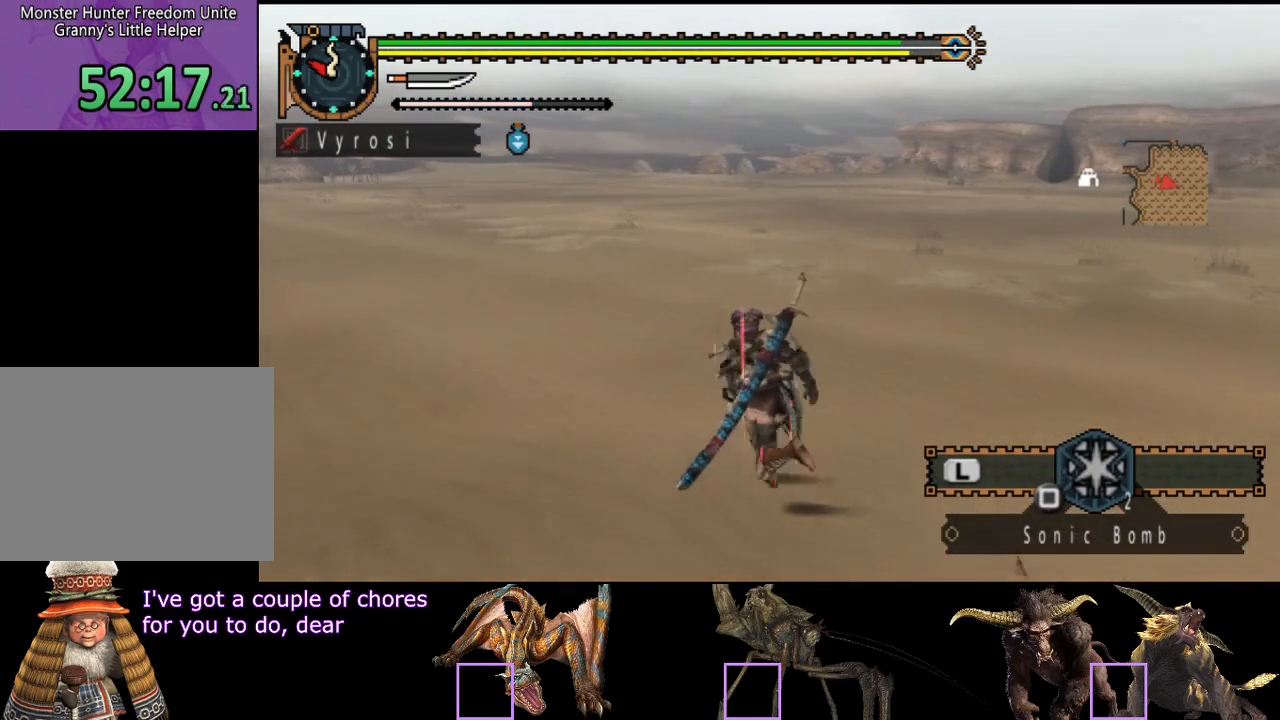
{"buttons": ["R2"], "left_stick": "up-left", "right_stick": "center", "events": []}
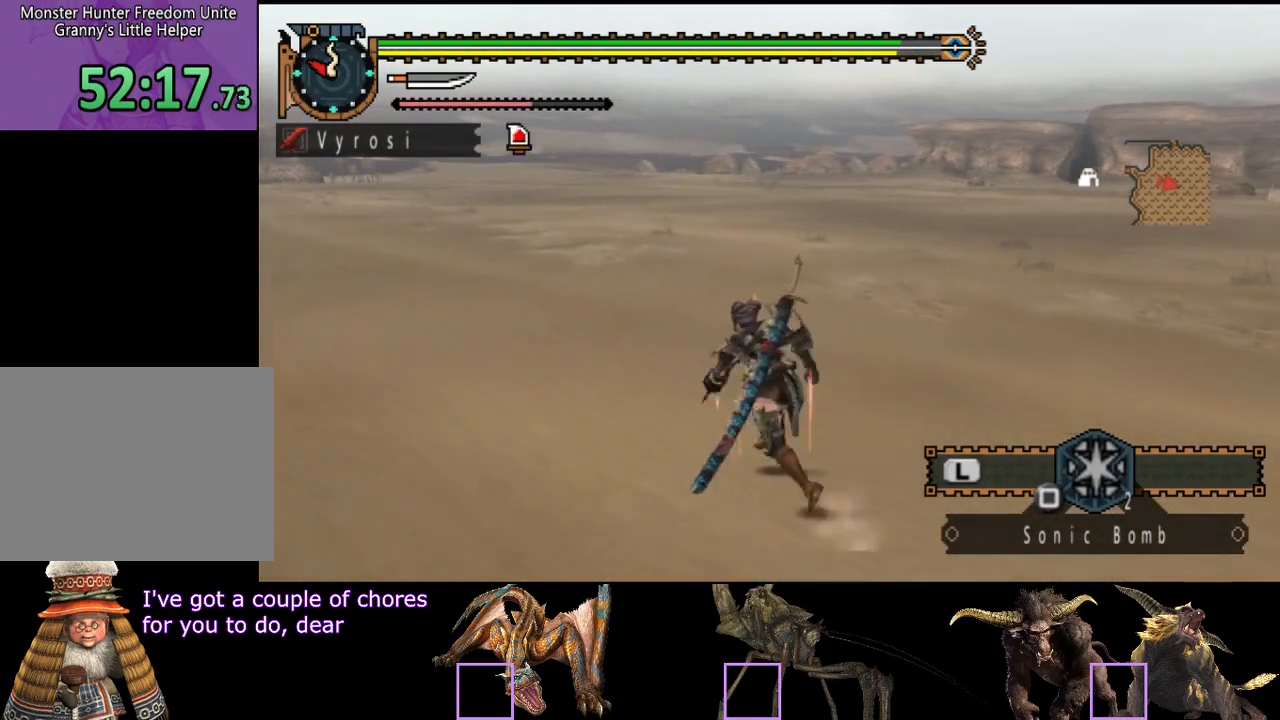
{"buttons": ["R2"], "left_stick": "up-left", "right_stick": "center", "events": []}
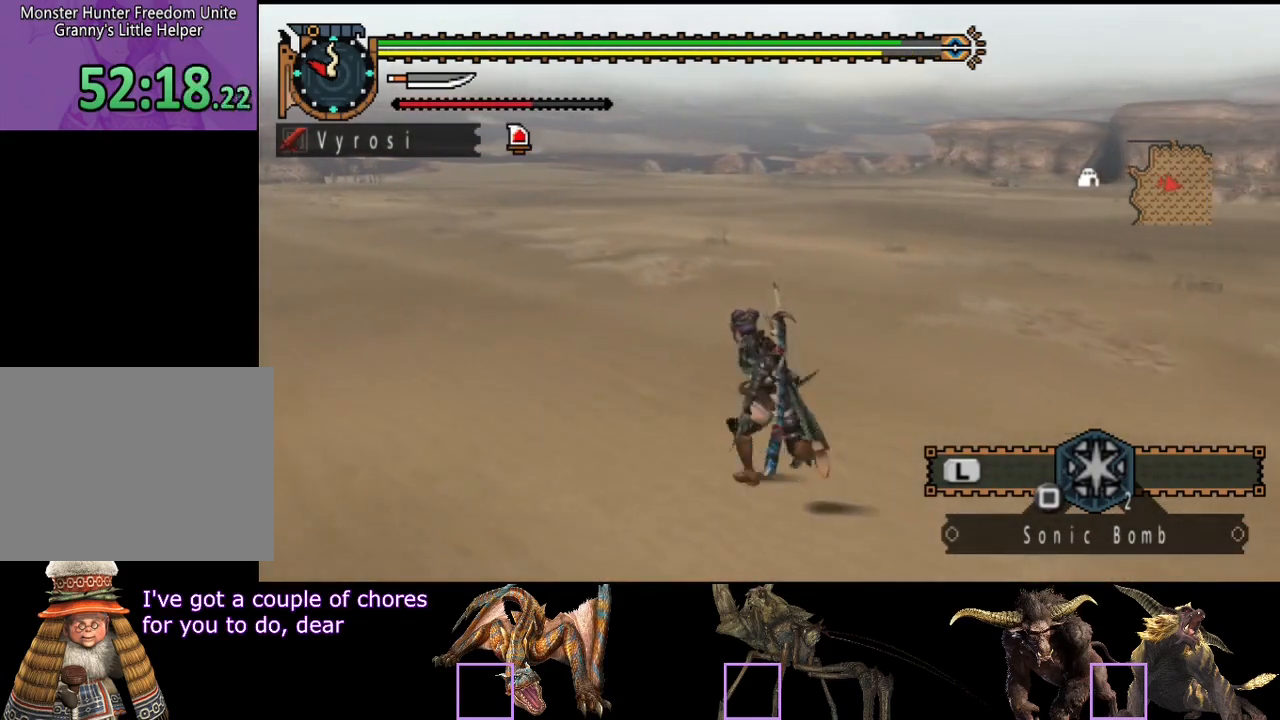
{"buttons": ["R2"], "left_stick": "up-left", "right_stick": "center", "events": []}
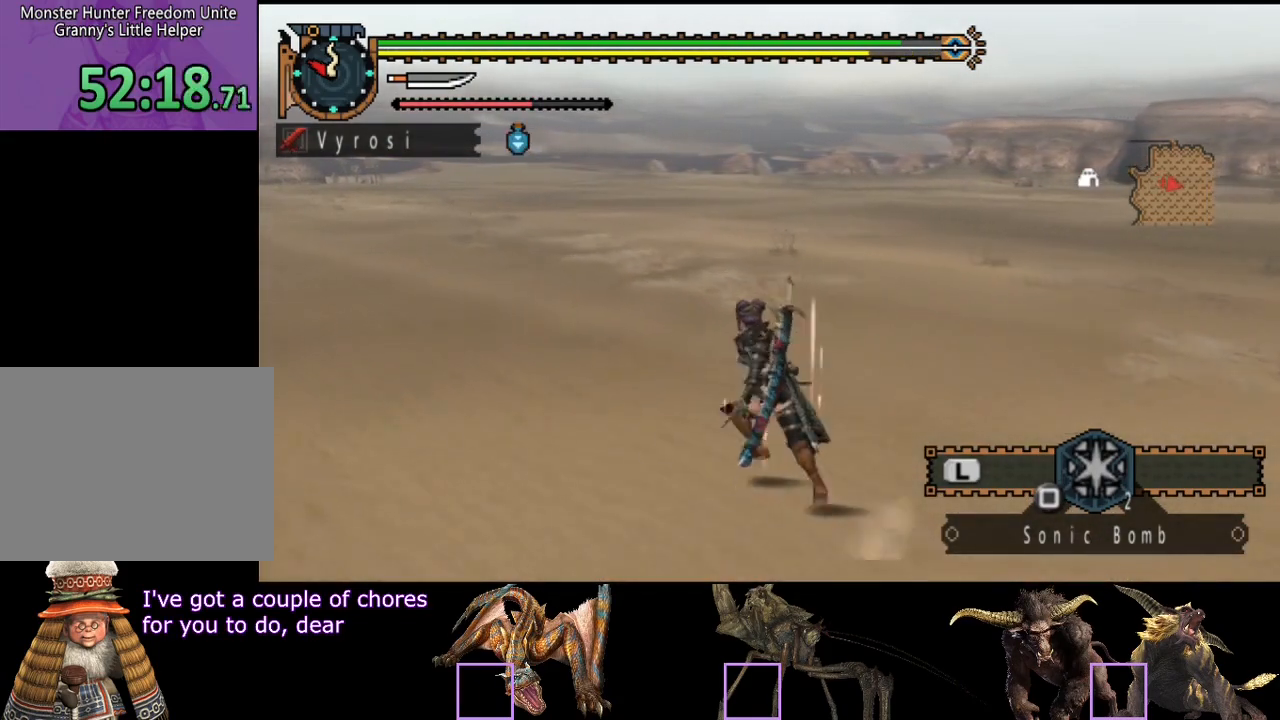
{"buttons": ["L2", "R2"], "left_stick": "up-left", "right_stick": "center", "events": [[483, "L2", "down"]]}
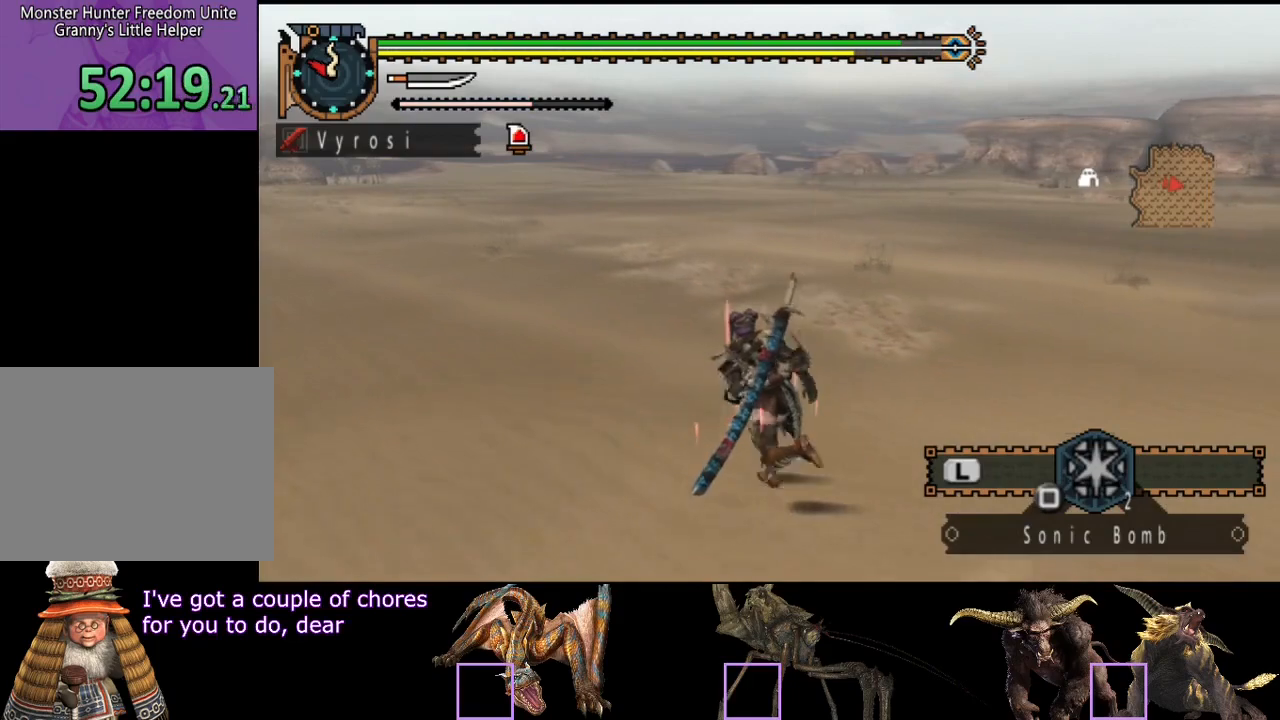
{"buttons": ["L2", "R2"], "left_stick": "up", "right_stick": "center", "events": [[117, "left_stick", "center"], [183, "left_stick", "up"]]}
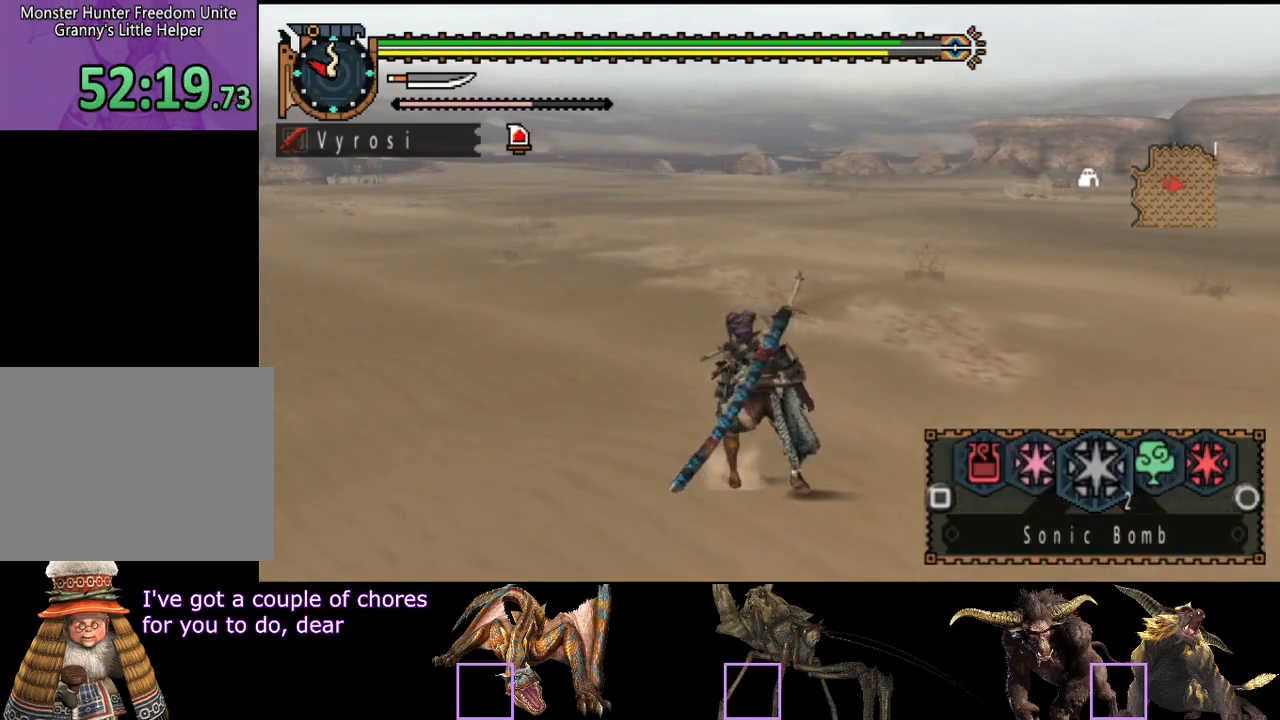
{"buttons": ["L2", "R2"], "left_stick": "up", "right_stick": "center", "events": []}
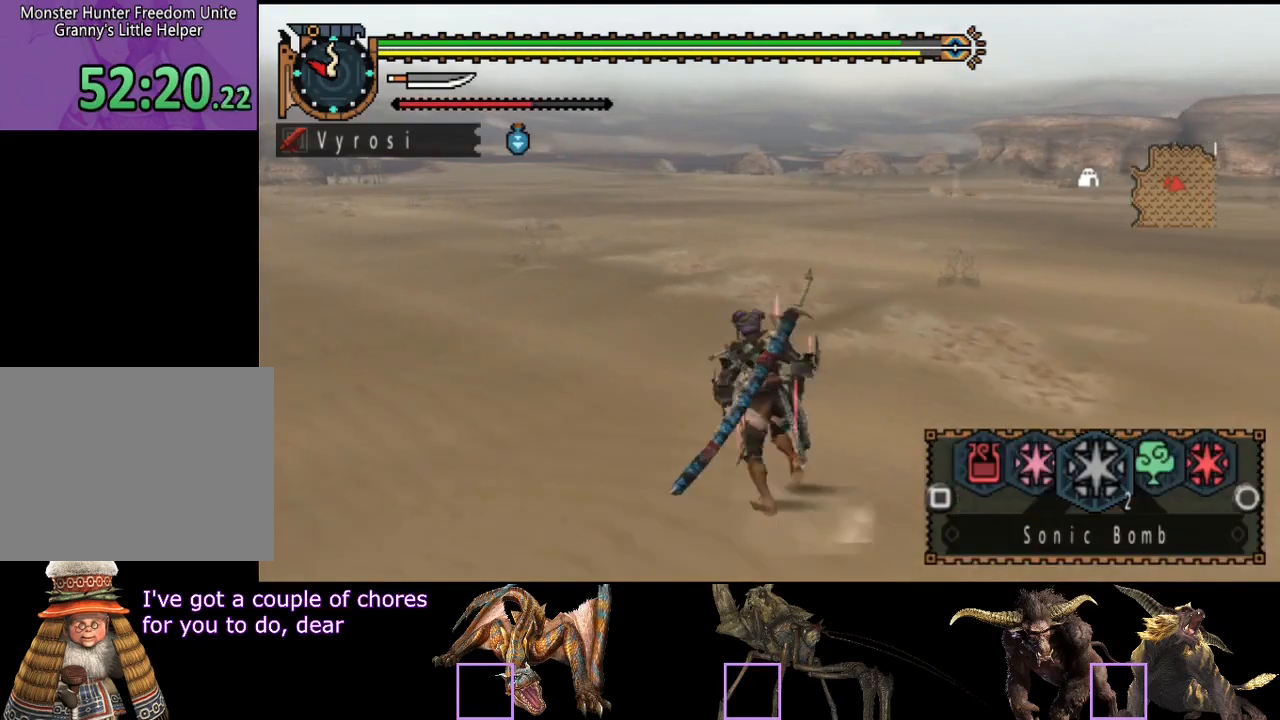
{"buttons": ["R2"], "left_stick": "up", "right_stick": "center", "events": [[283, "L2", "up"], [383, "L2", "down"], [467, "L2", "up"]]}
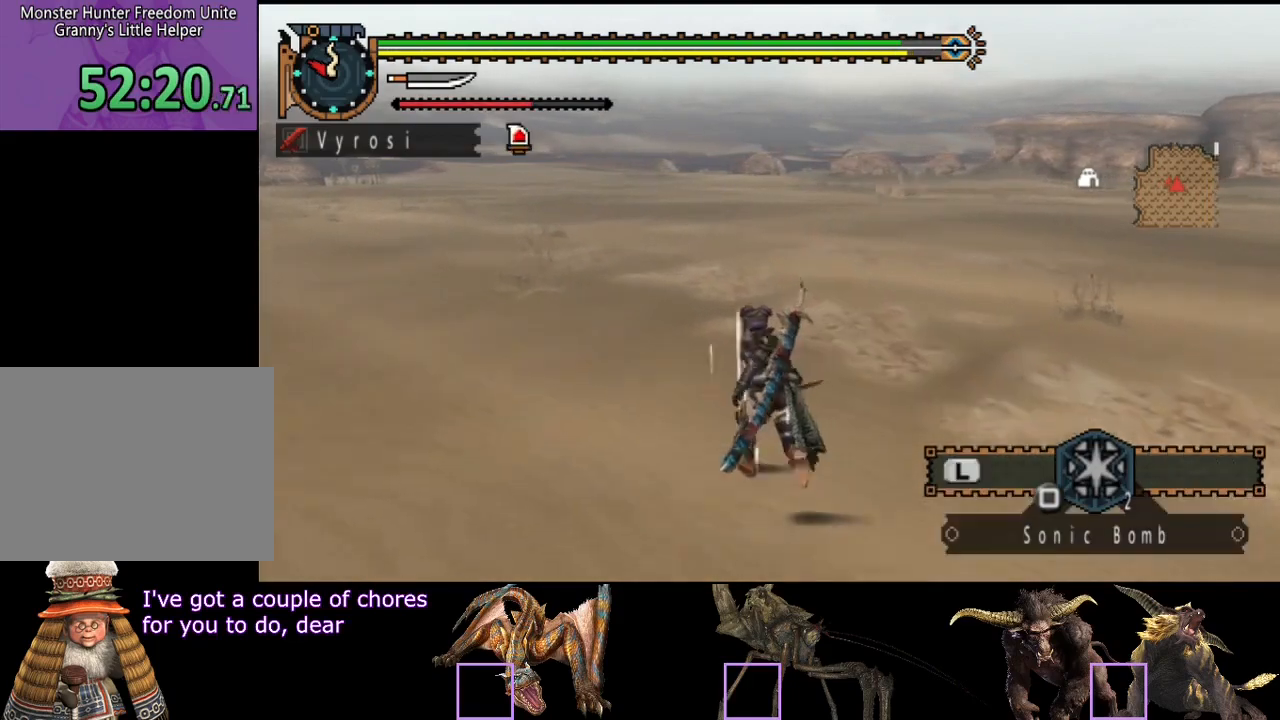
{"buttons": ["R2"], "left_stick": "up", "right_stick": "left", "events": [[467, "right_stick", "left"]]}
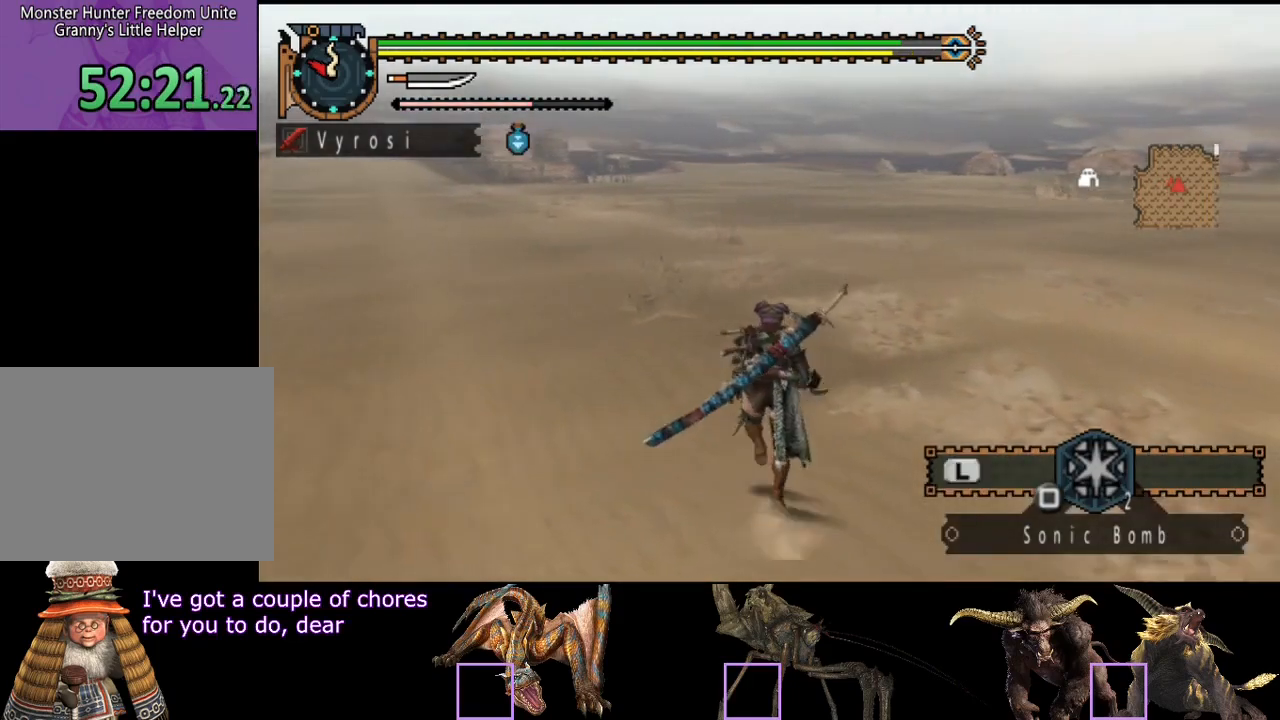
{"buttons": ["R2"], "left_stick": "up", "right_stick": "center", "events": [[67, "right_stick", "center"]]}
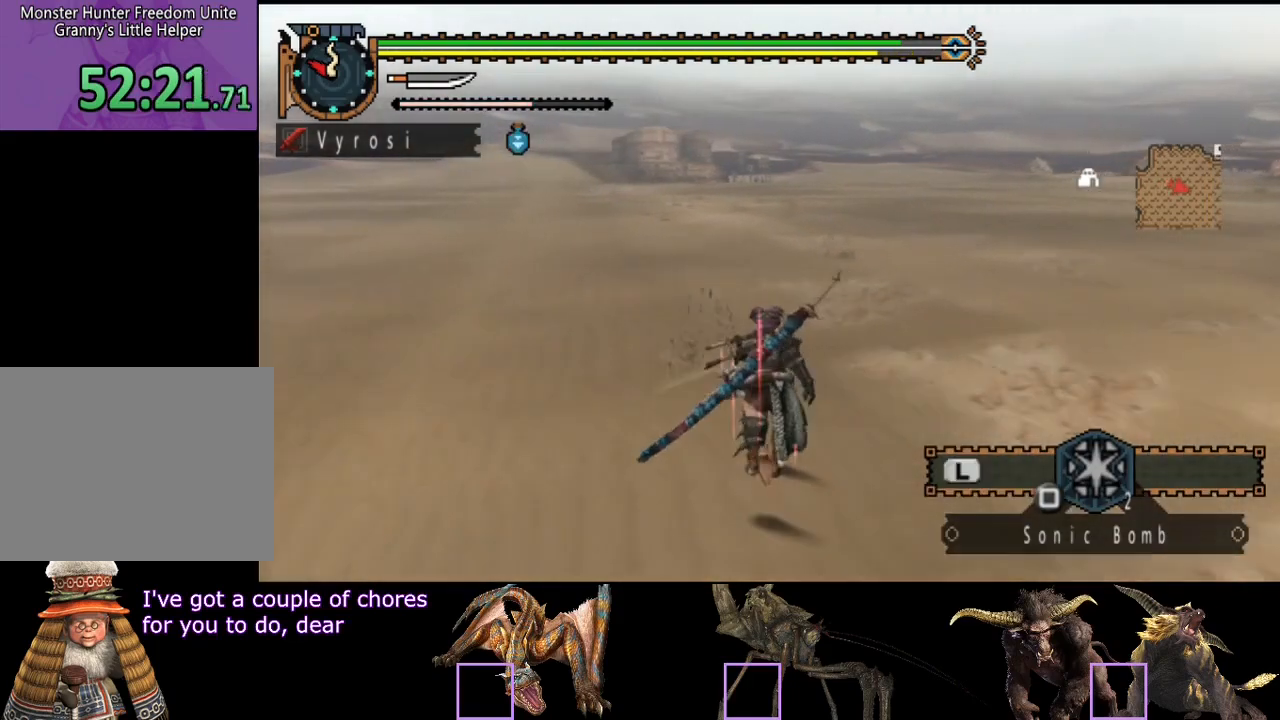
{"buttons": ["R2"], "left_stick": "up", "right_stick": "center", "events": []}
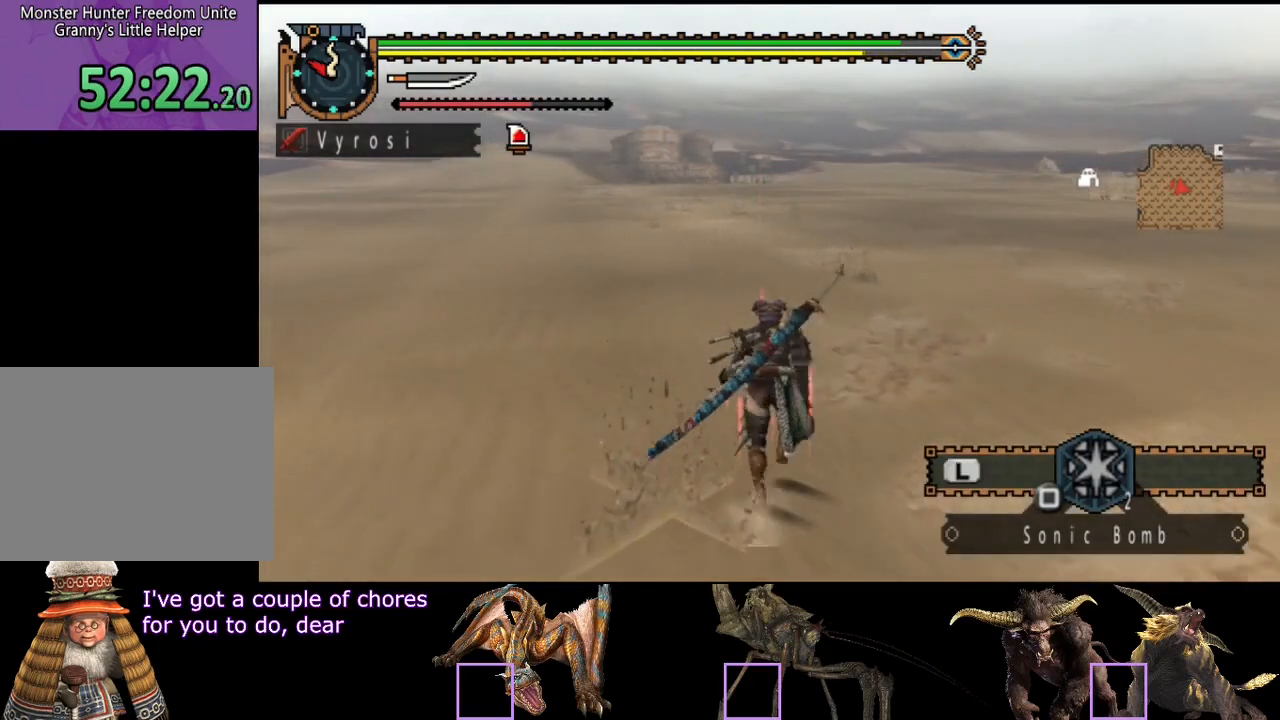
{"buttons": ["R2"], "left_stick": "up", "right_stick": "center", "events": []}
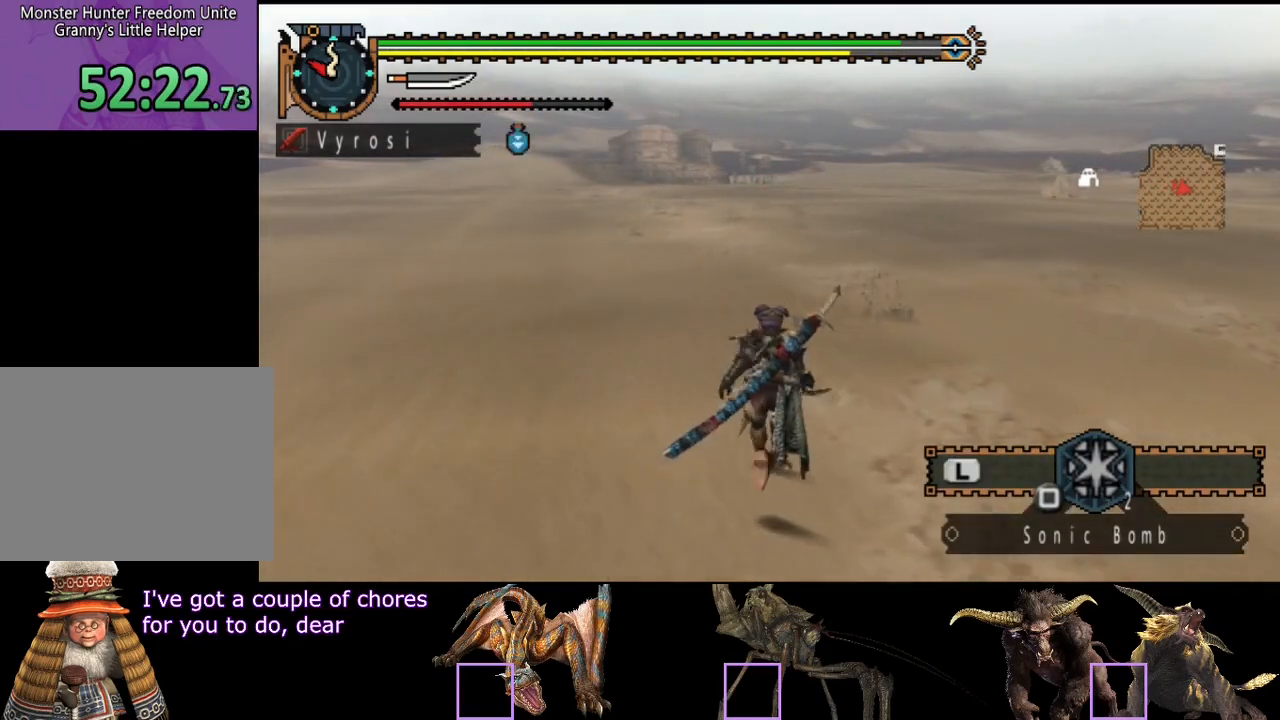
{"buttons": ["R2"], "left_stick": "up", "right_stick": "center", "events": []}
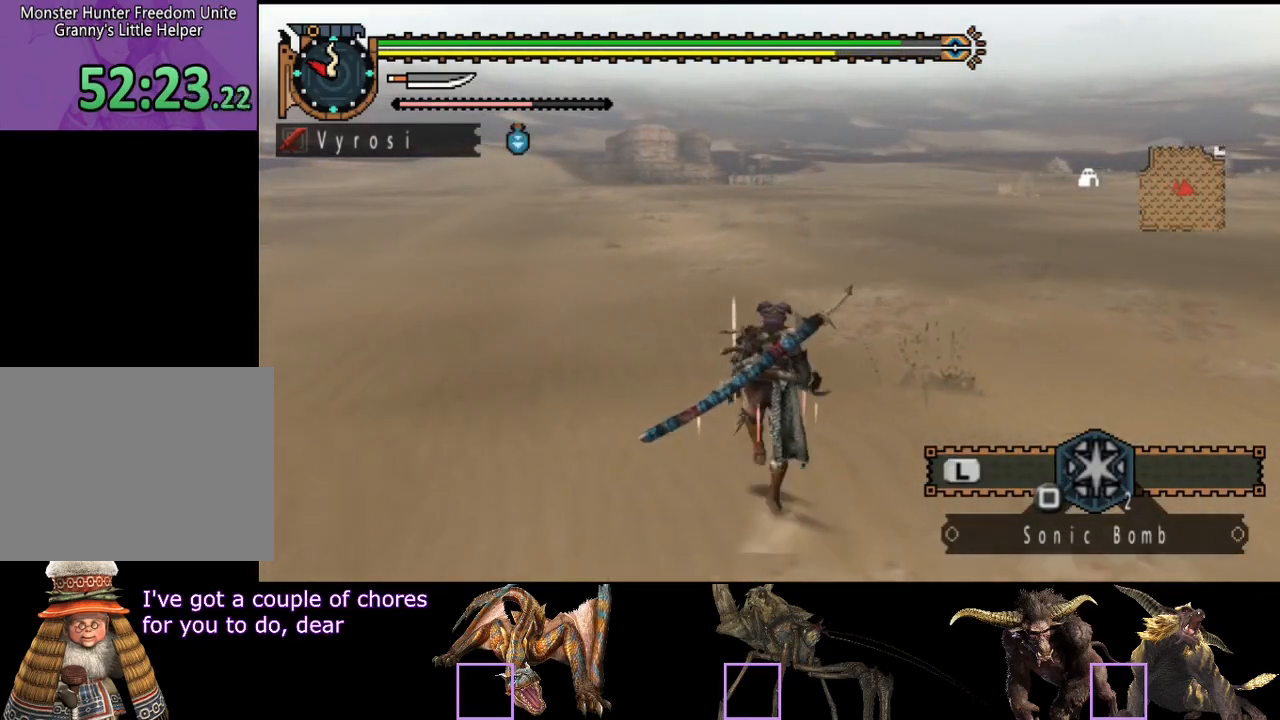
{"buttons": ["R2"], "left_stick": "up", "right_stick": "center", "events": []}
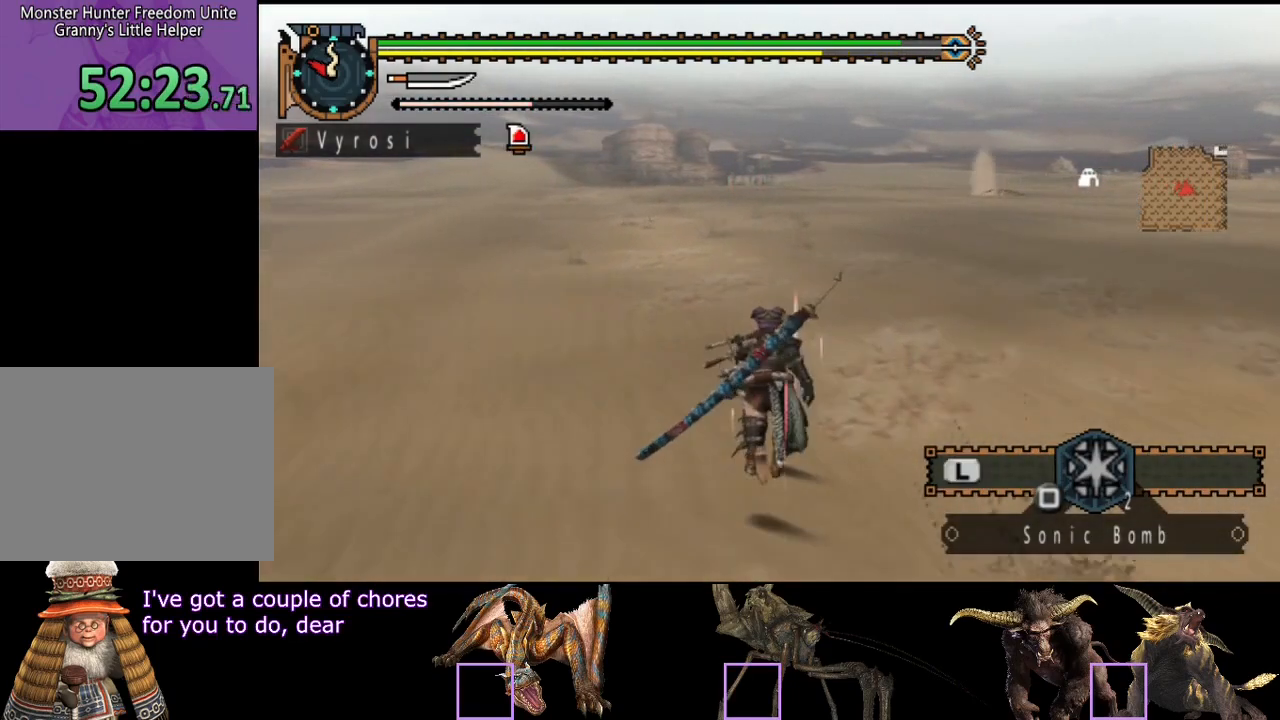
{"buttons": ["R2"], "left_stick": "up", "right_stick": "center", "events": []}
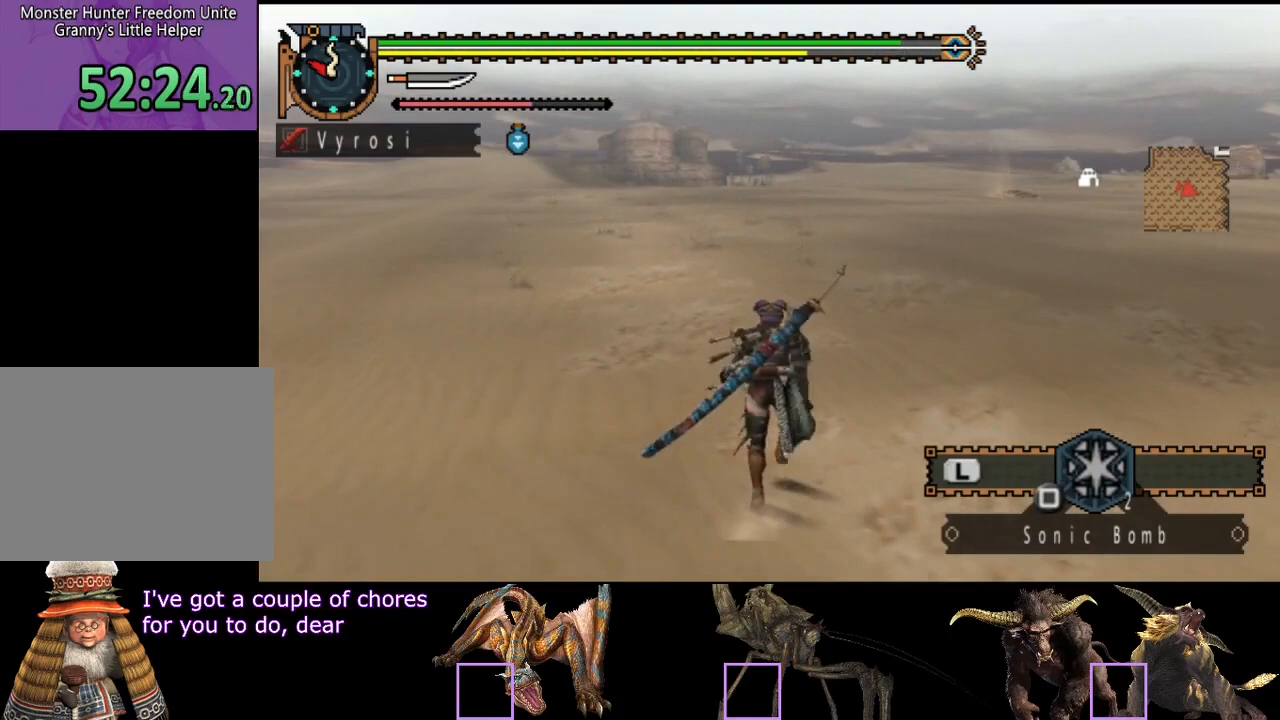
{"buttons": ["R2"], "left_stick": "up", "right_stick": "right", "events": [[433, "right_stick", "right"]]}
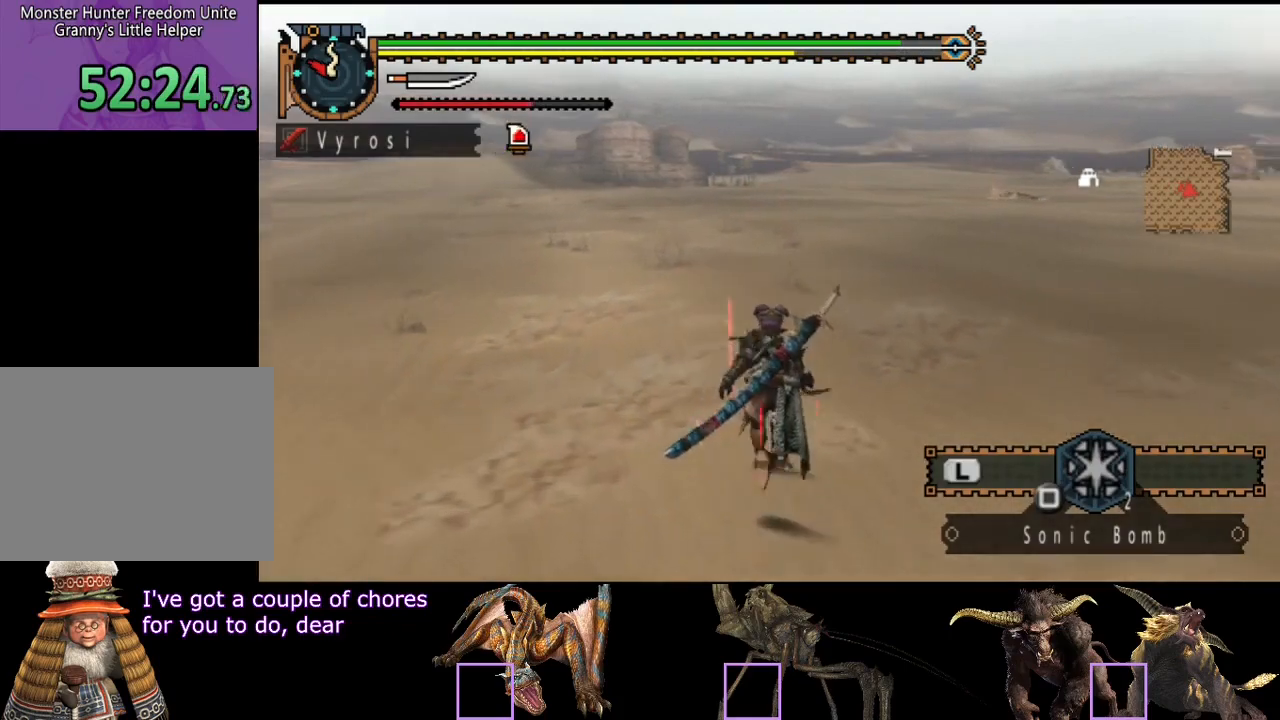
{"buttons": ["L2", "R2"], "left_stick": "up", "right_stick": "center", "events": [[67, "right_stick", "center"], [433, "L2", "down"]]}
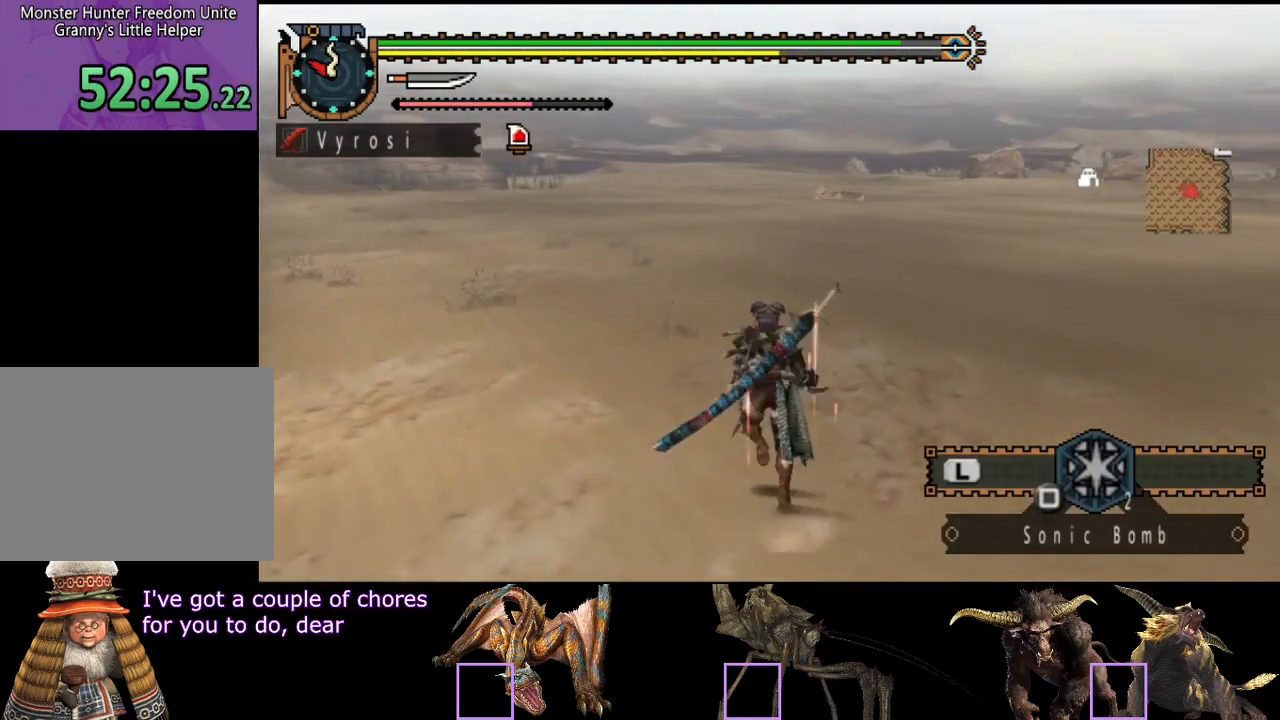
{"buttons": ["L2", "R2"], "left_stick": "up", "right_stick": "center", "events": []}
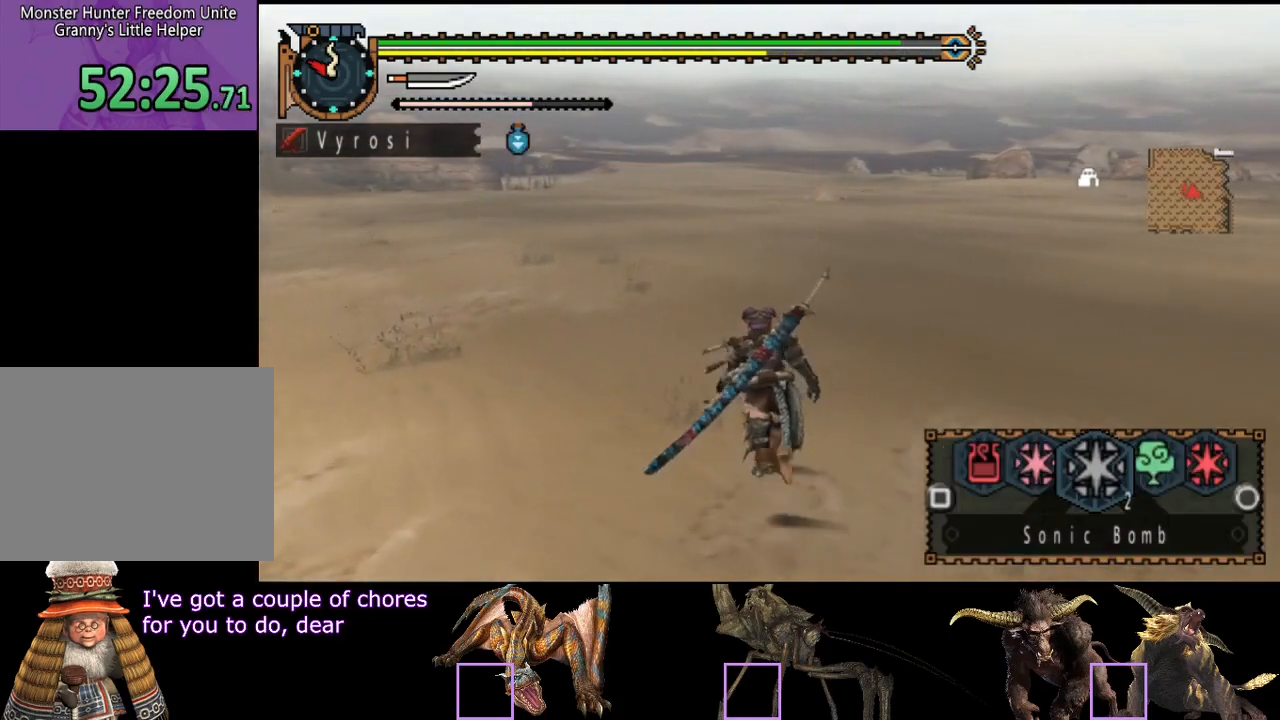
{"buttons": ["L2", "R2"], "left_stick": "up", "right_stick": "center", "events": []}
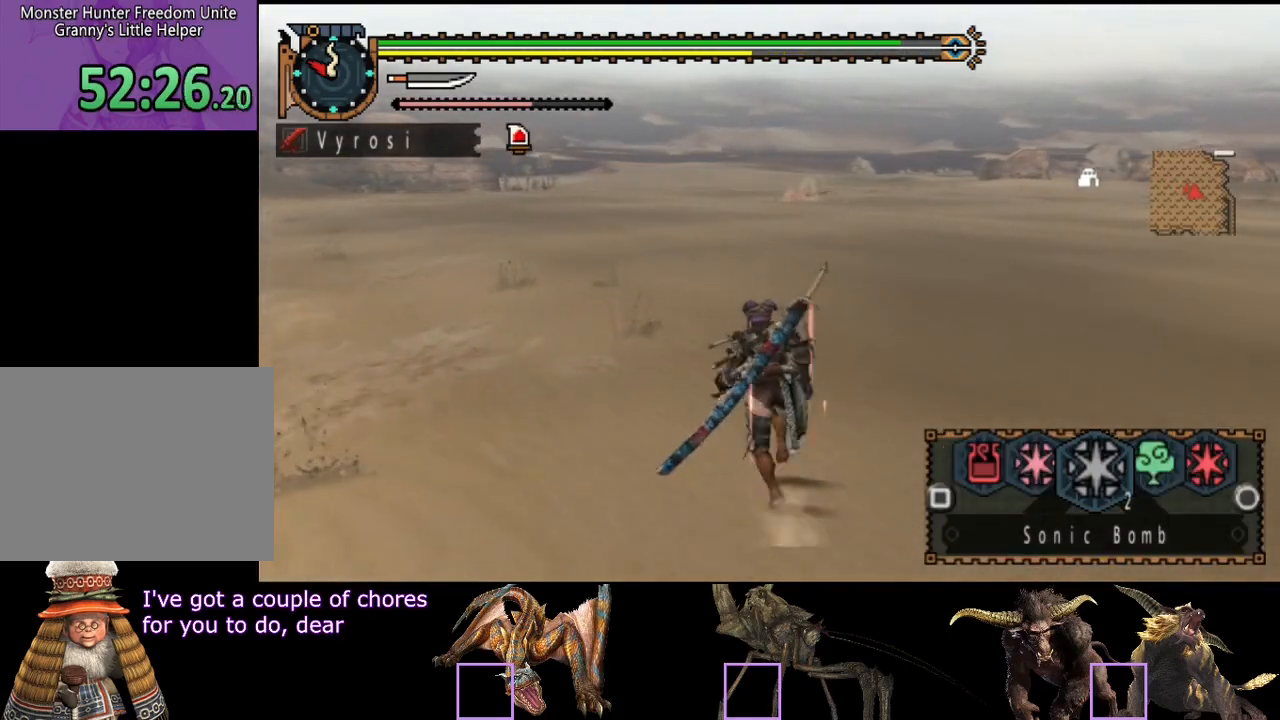
{"buttons": ["R2"], "left_stick": "up", "right_stick": "center", "events": [[217, "L2", "up"]]}
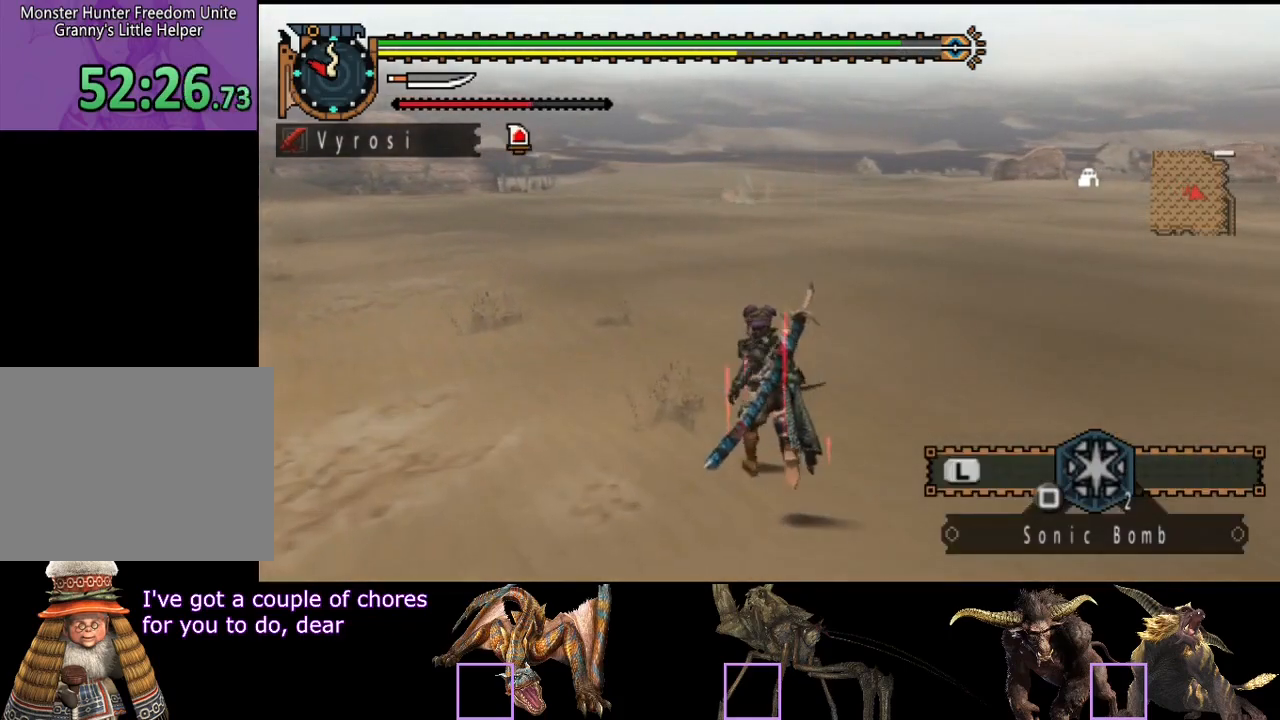
{"buttons": ["R2"], "left_stick": "up", "right_stick": "center", "events": [[117, "right_stick", "left"], [283, "right_stick", "center"]]}
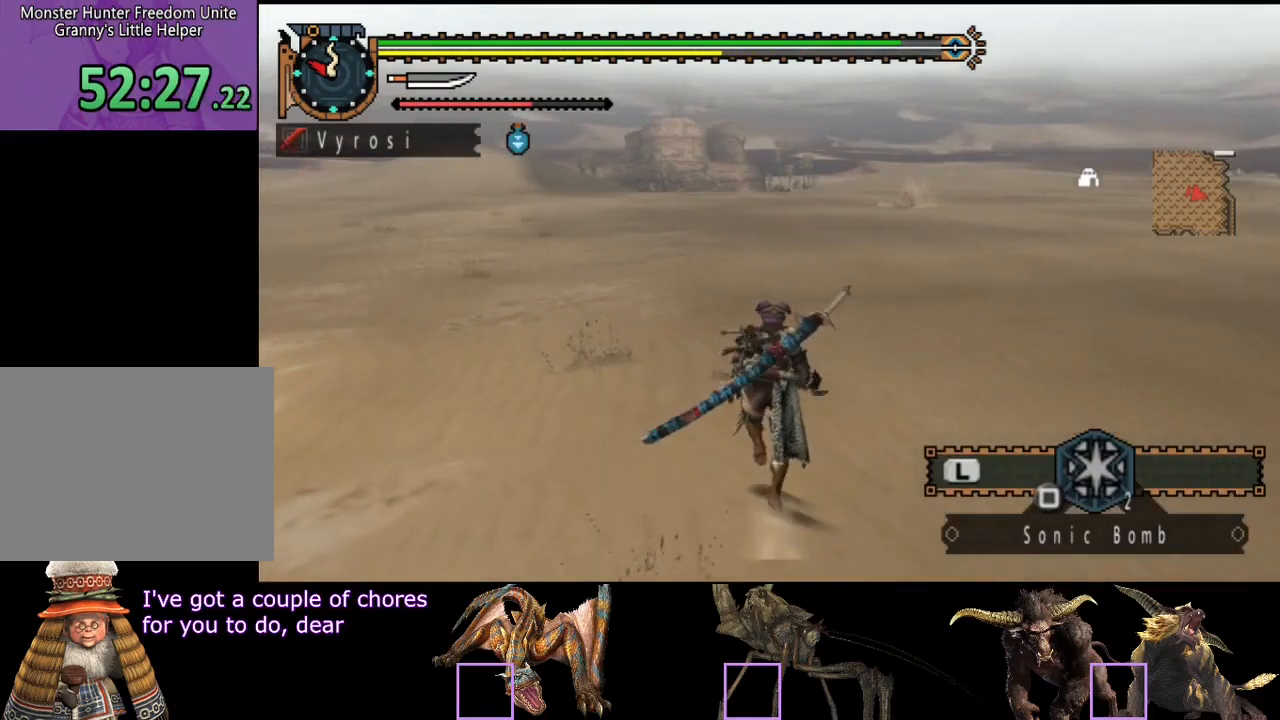
{"buttons": ["L2", "R2"], "left_stick": "up", "right_stick": "center", "events": [[200, "L2", "down"]]}
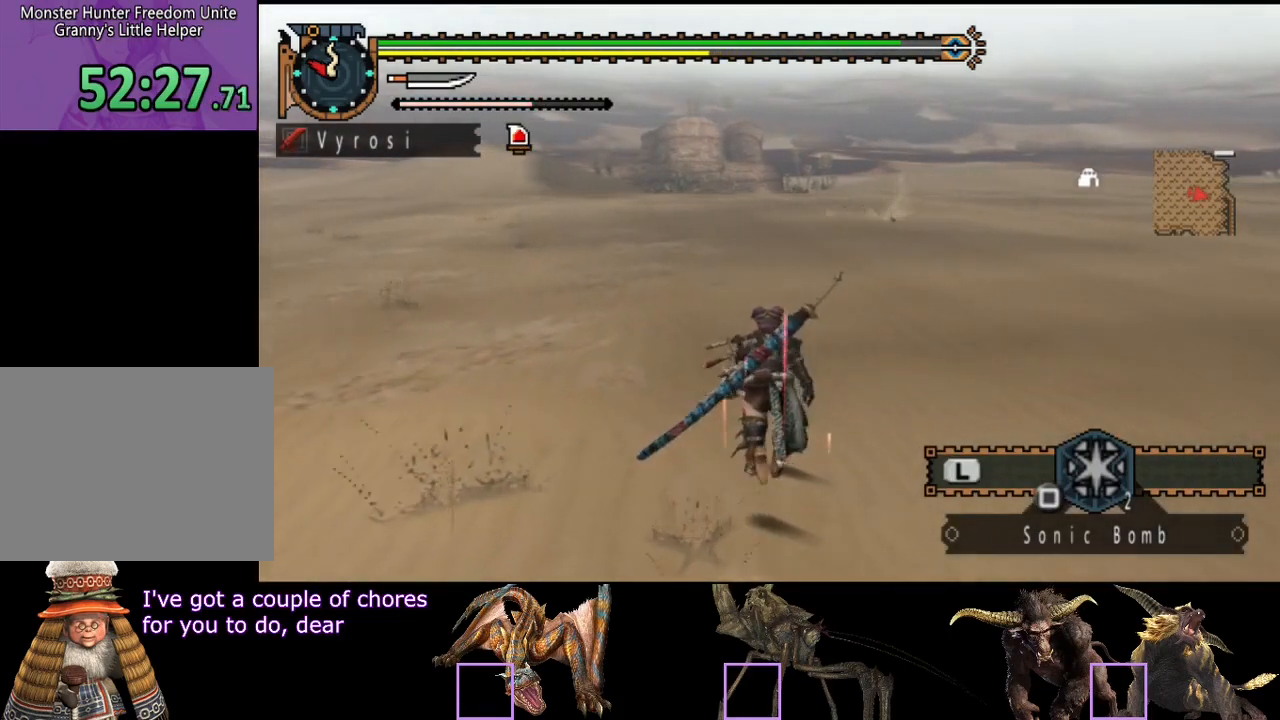
{"buttons": ["L2", "R2"], "left_stick": "up", "right_stick": "center", "events": []}
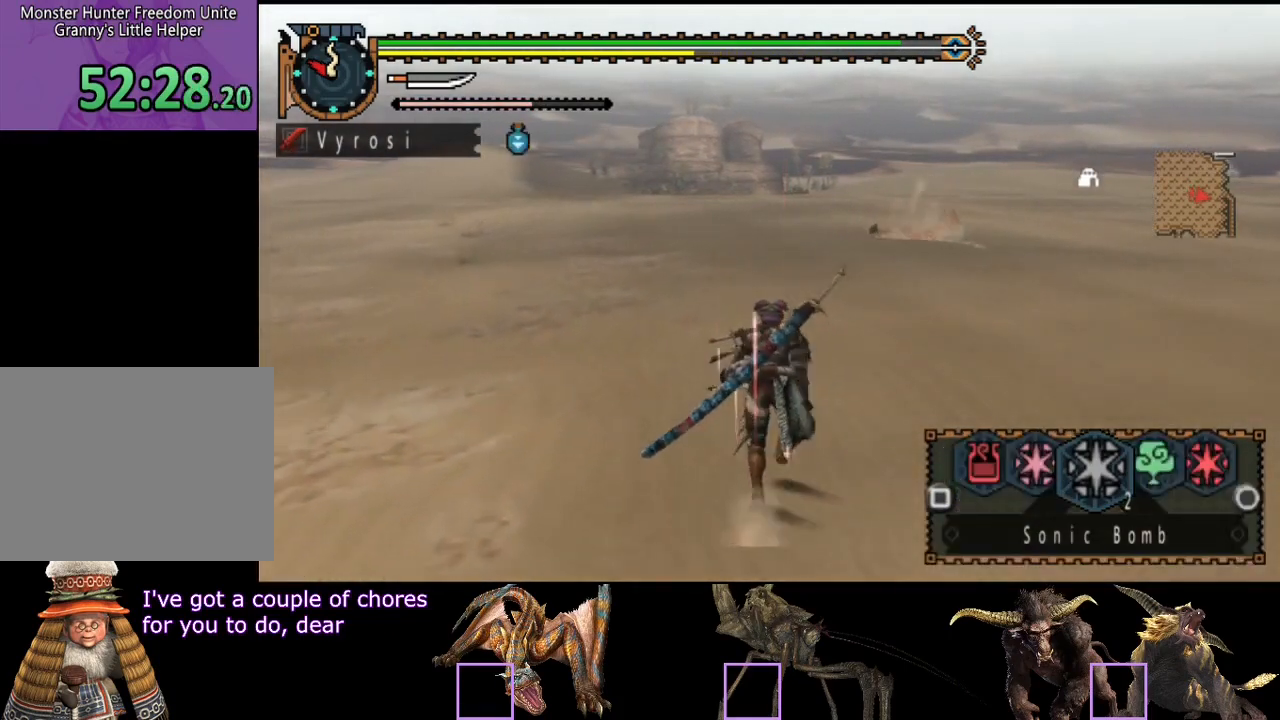
{"buttons": ["L2", "R2"], "left_stick": "up", "right_stick": "center", "events": [[367, "SQUARE", "down"], [433, "SQUARE", "up"]]}
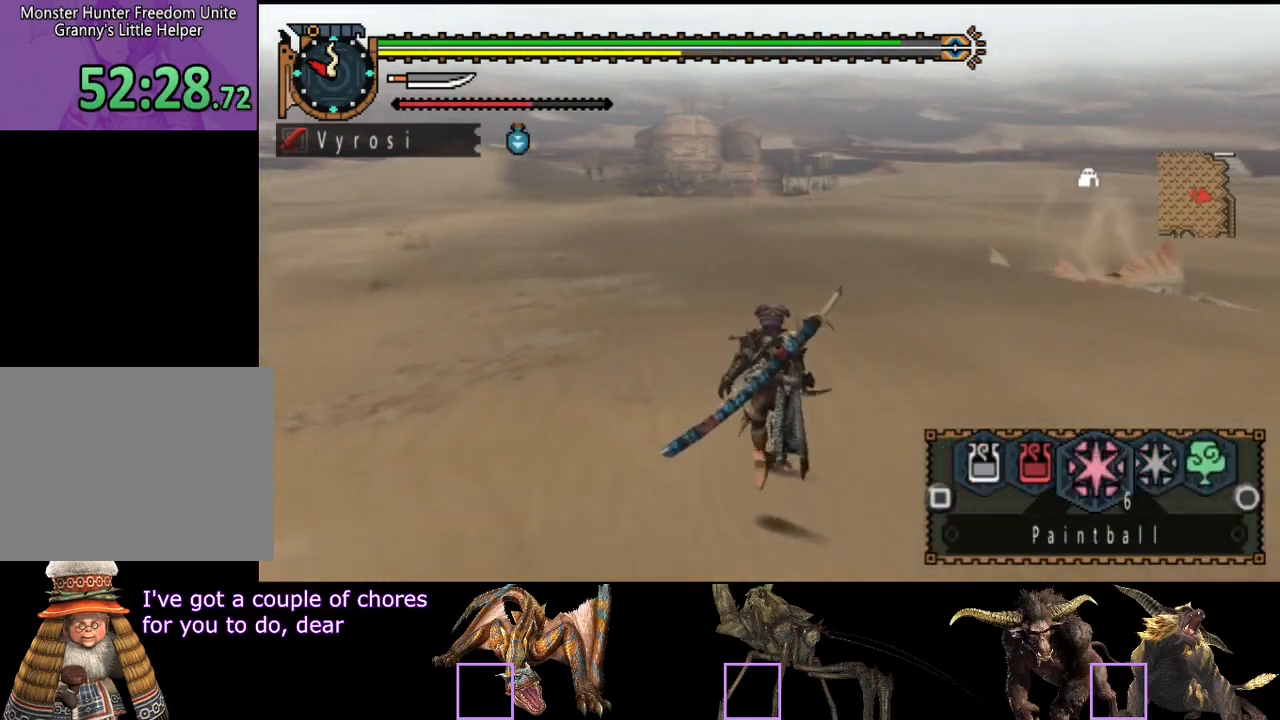
{"buttons": ["SQUARE", "L2", "R2"], "left_stick": "up", "right_stick": "center", "events": [[33, "CIRCLE", "down"], [167, "CIRCLE", "up"], [500, "SQUARE", "down"]]}
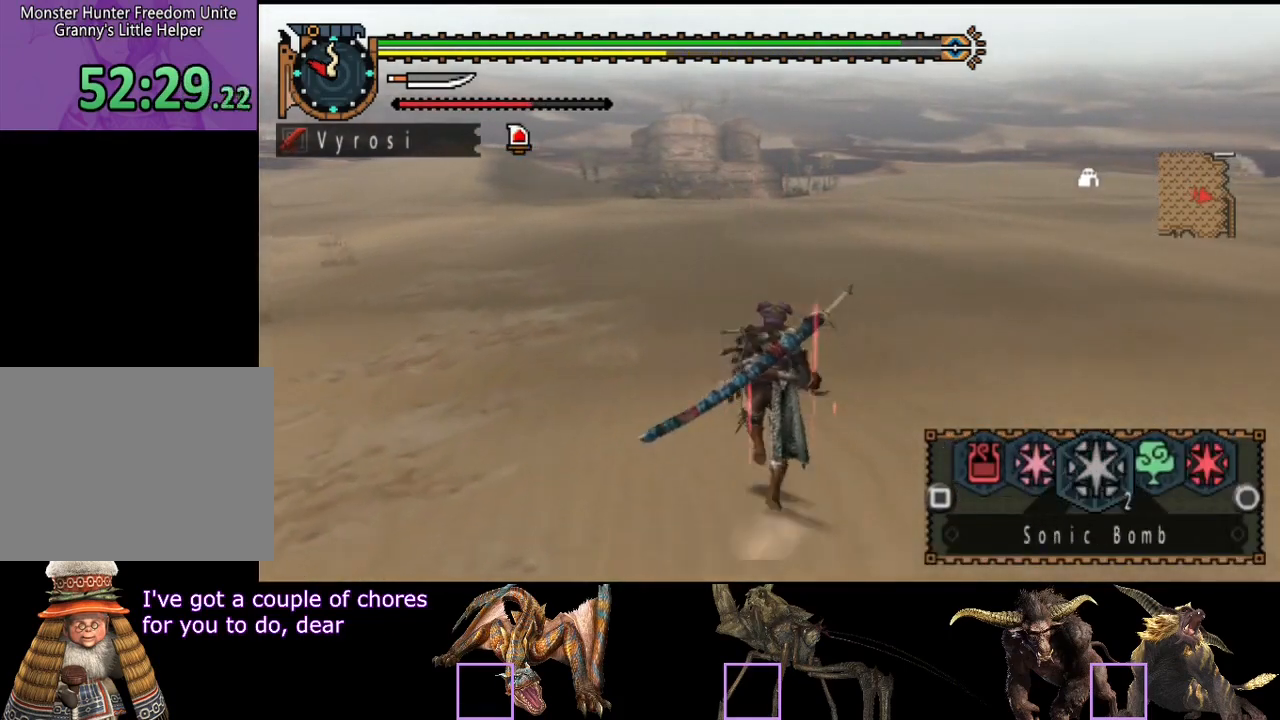
{"buttons": ["L2", "R2"], "left_stick": "up", "right_stick": "center", "events": [[50, "SQUARE", "up"], [150, "CIRCLE", "down"], [283, "CIRCLE", "up"]]}